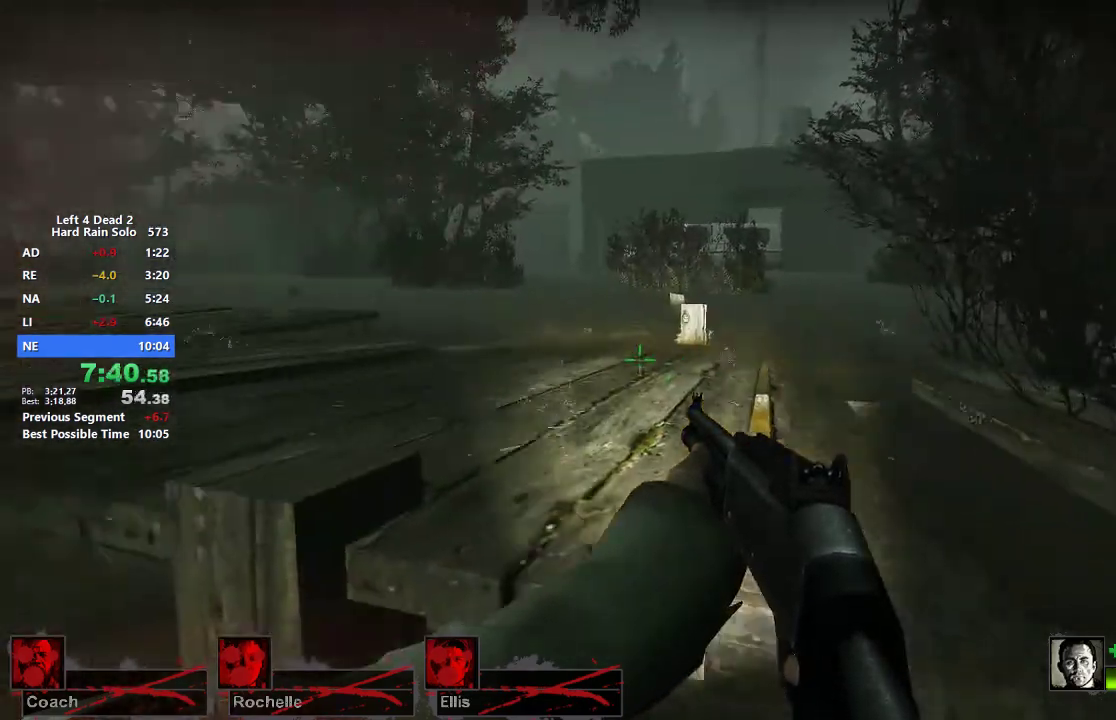
Gameplay with keyboard and mouse; each line is a JSON object with the keys and mouse buttons held at the frame after it. "events" lists presses ("down") and releases ("up") of "1", "2", "3", "4", "5", "a", "alt", "c", "caps_lock", "ctrl", "d", "e", "f", "g", "q", "r", "s", "shift", "space", "t", "tab", "v", "w", "x", "z", "mouse_left", "mouse_middle", "mouse_right", "mouse_mb4", "mouse_mb5", "mouse_wheel_up" and "mouse_wheel_down" between this image and that frame as [ms after this image, input, new state], when the widget could be followed in between. "mouse_left", "mouse_middle", "mouse_right", "mouse_mb4", "mouse_mb5", "mouse_wheel_up", "mouse_wheel_down" = the "left", "middle", "right", "mb4", "mb5", "wheel_up", "wheel_down" buttons of the "mouse" list. No other keys are recorded. Not read: mouse_move.
{"keys": ["ctrl", "w"], "mouse": [], "events": [[433, "ctrl", "down"], [483, "w", "down"]]}
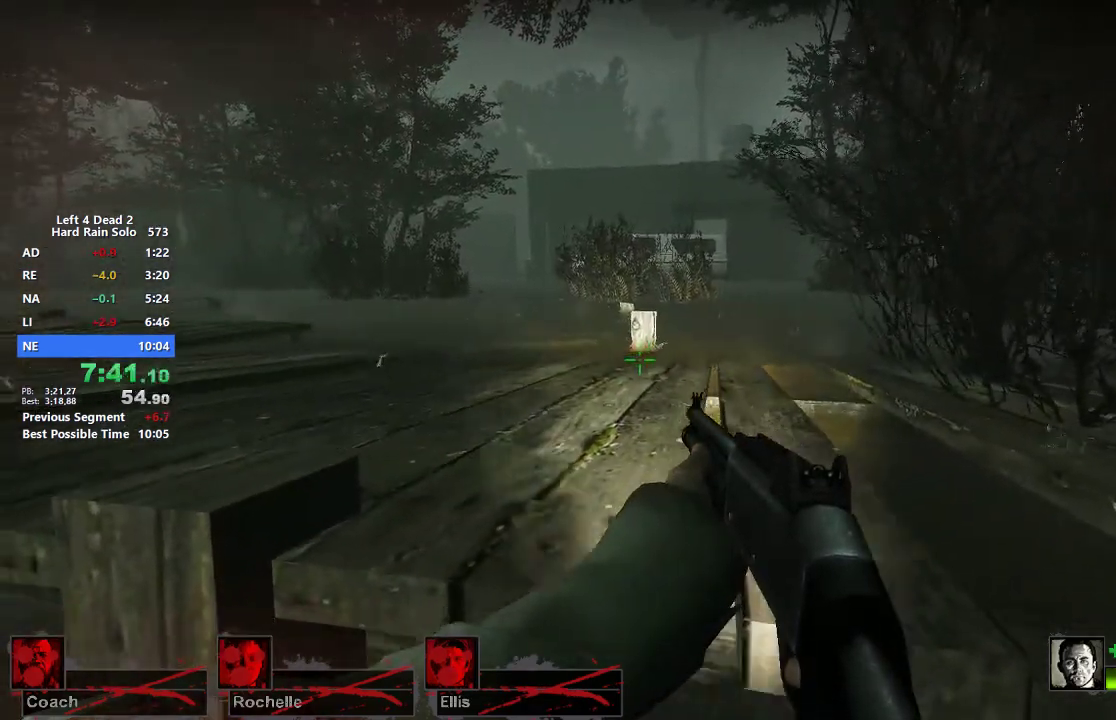
{"keys": ["ctrl"], "mouse": [], "events": [[450, "w", "up"]]}
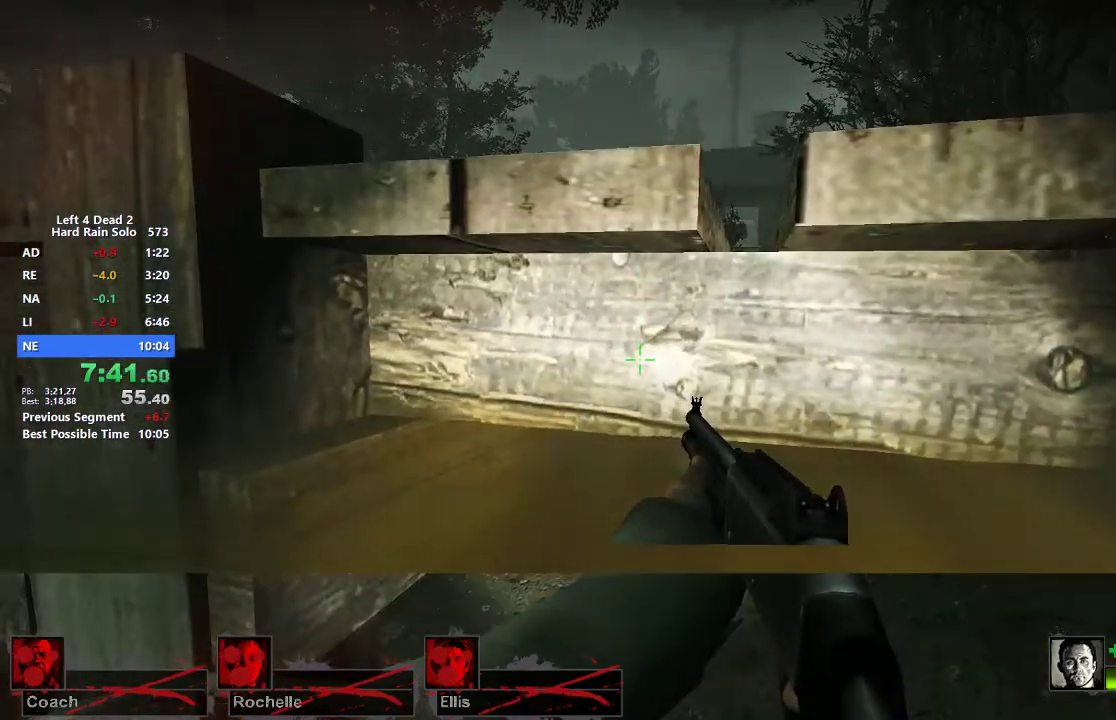
{"keys": ["ctrl"], "mouse": [], "events": []}
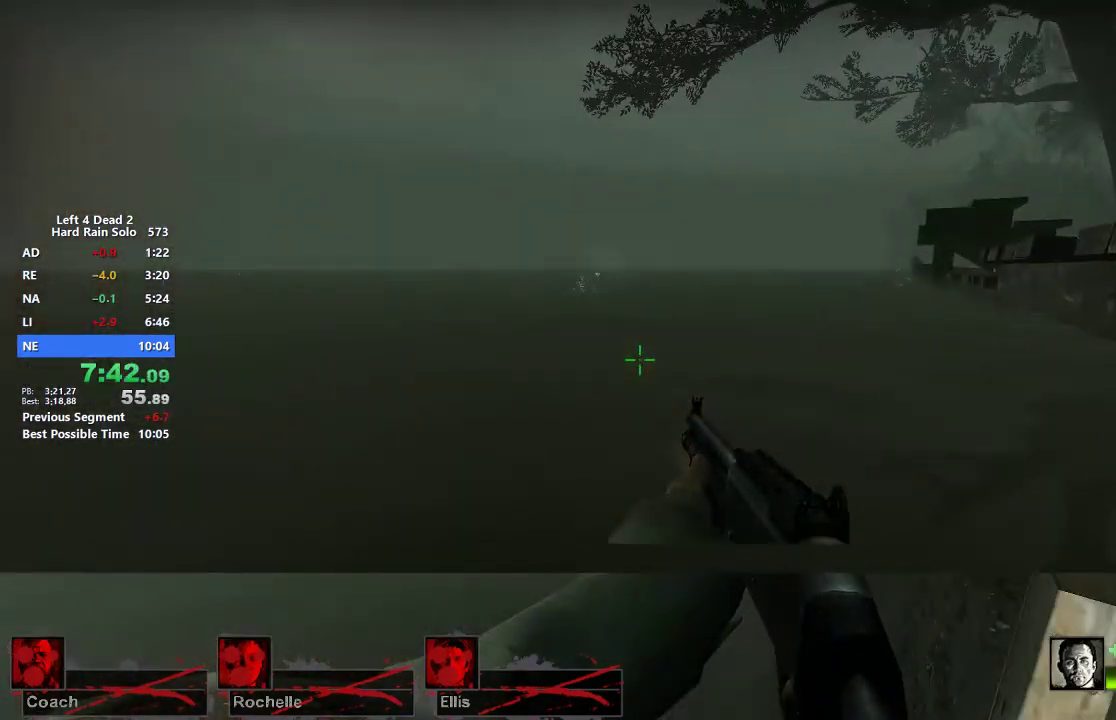
{"keys": ["ctrl"], "mouse": [], "events": []}
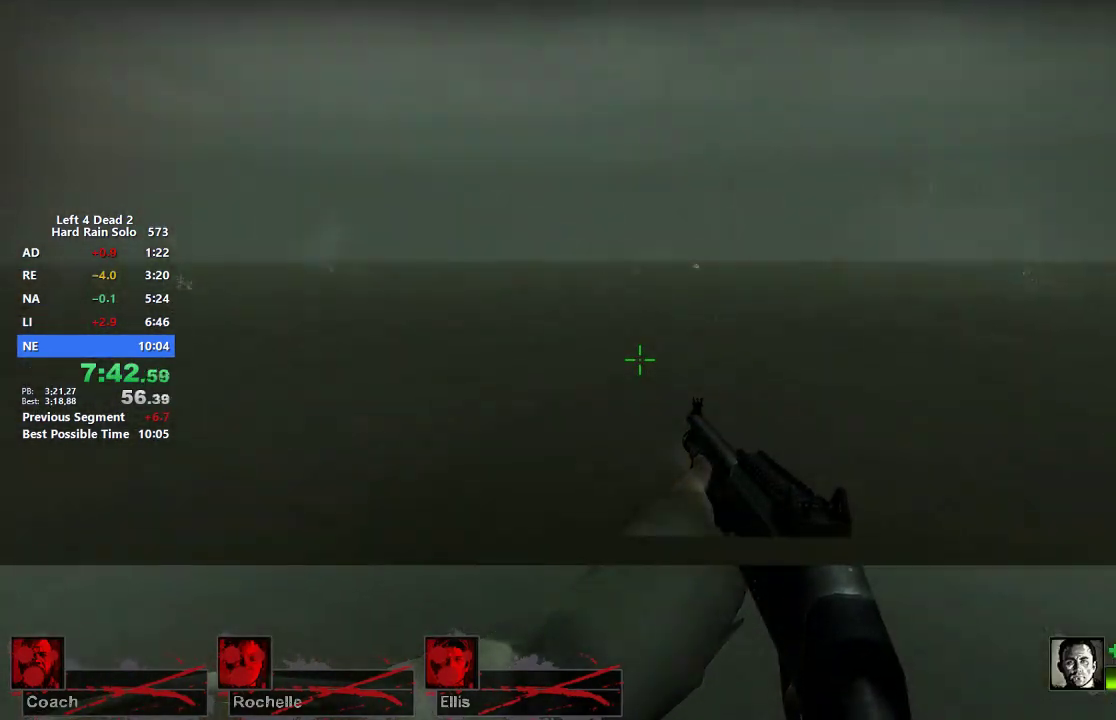
{"keys": ["ctrl"], "mouse": [], "events": []}
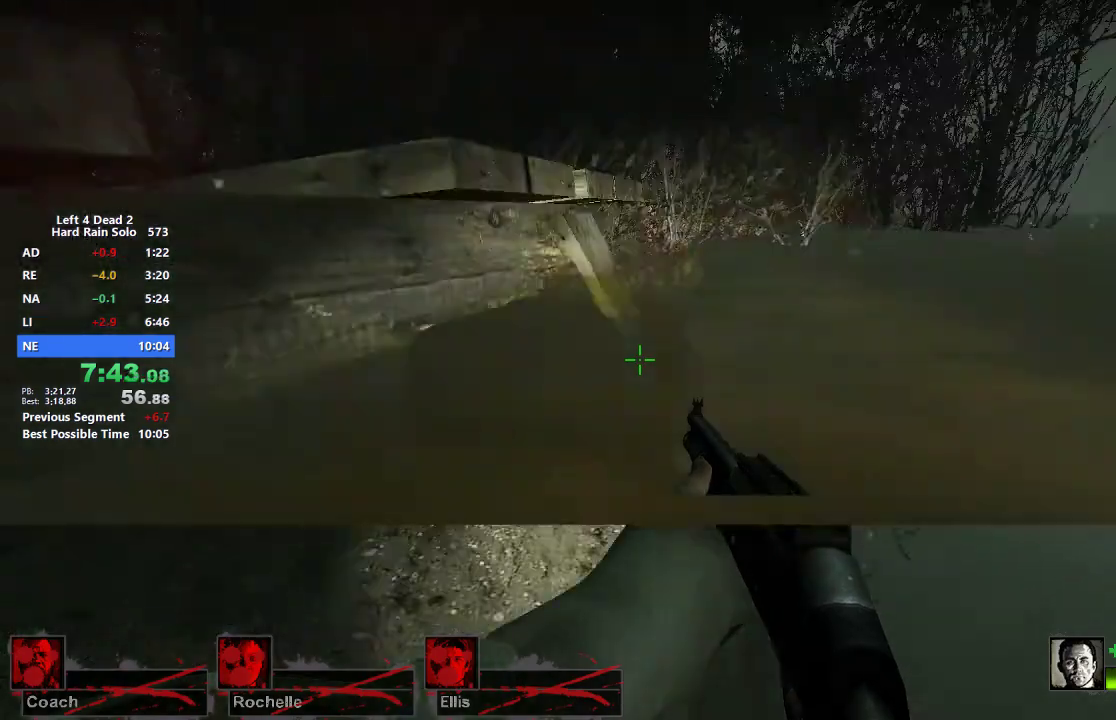
{"keys": ["ctrl", "w"], "mouse": [], "events": [[400, "w", "down"]]}
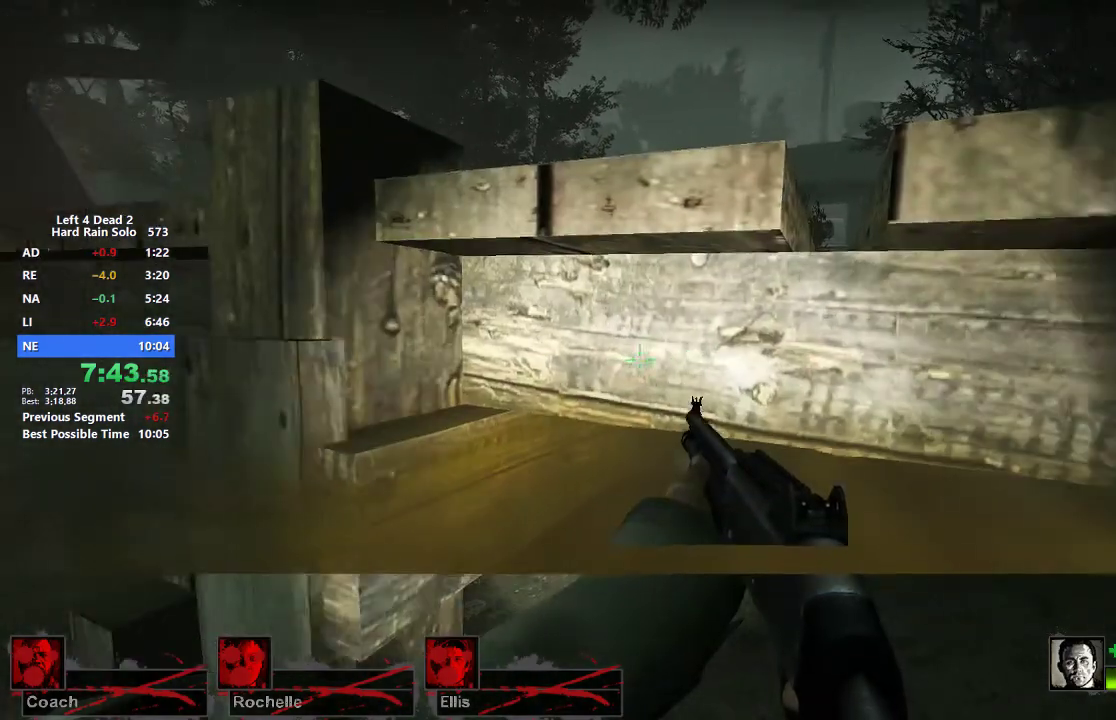
{"keys": ["ctrl"], "mouse": [], "events": [[233, "w", "up"]]}
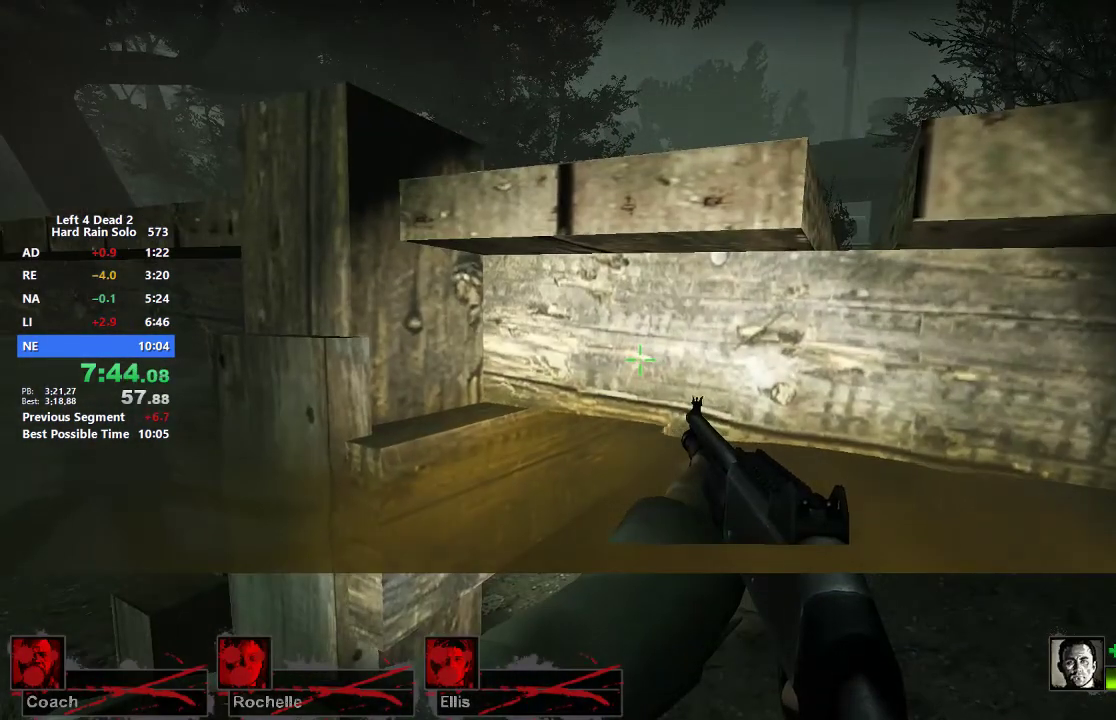
{"keys": ["ctrl", "w"], "mouse": [], "events": [[400, "w", "down"]]}
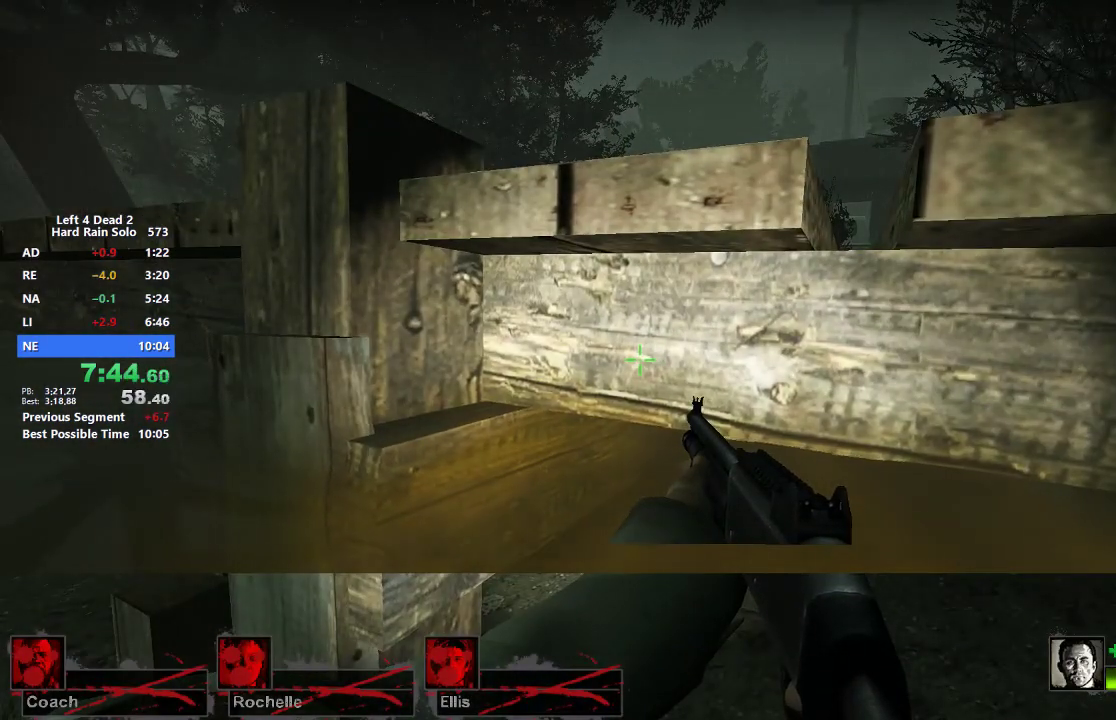
{"keys": ["ctrl"], "mouse": [], "events": [[133, "w", "up"]]}
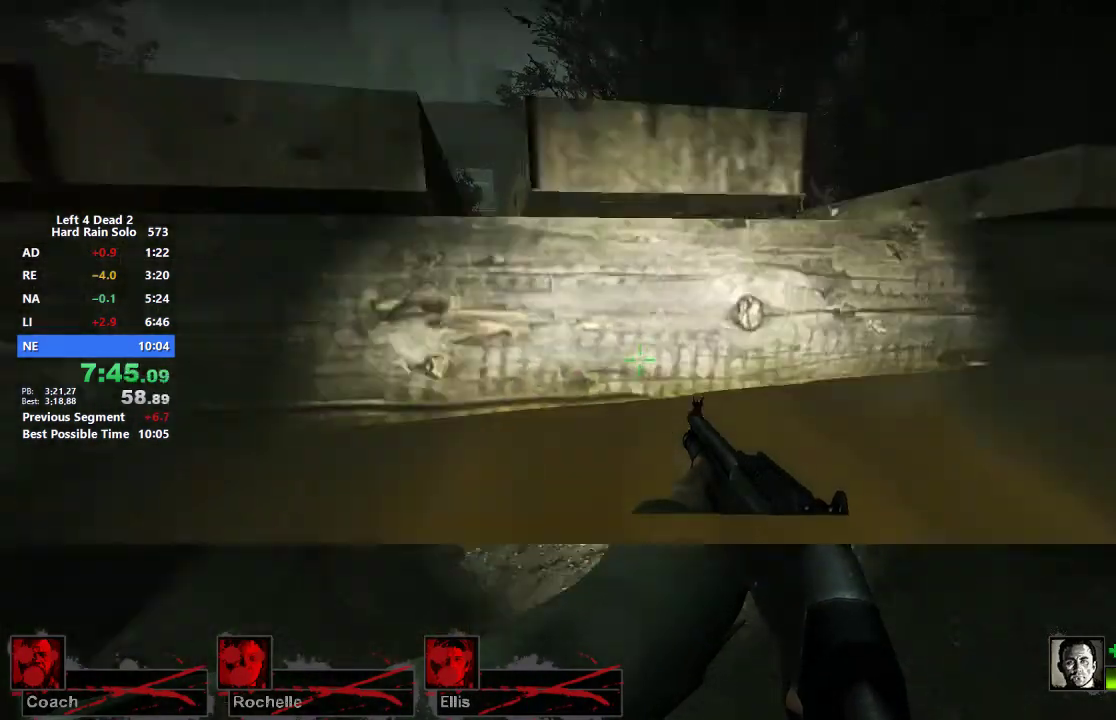
{"keys": ["ctrl"], "mouse": [], "events": []}
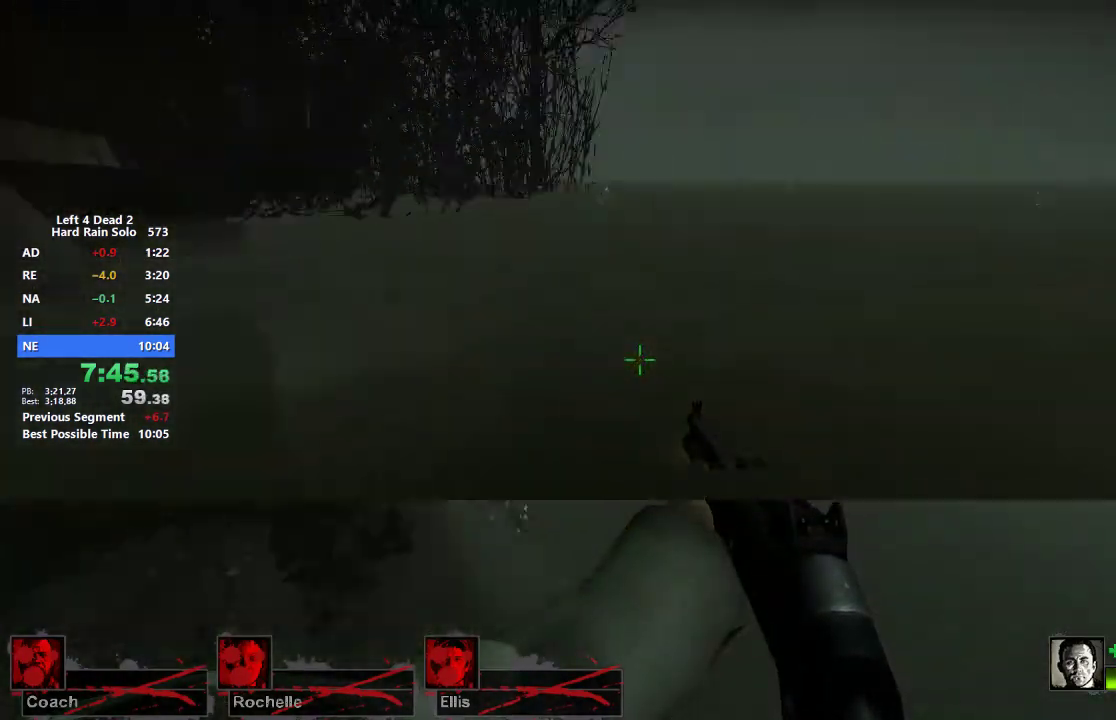
{"keys": ["ctrl", "w"], "mouse": [], "events": [[350, "w", "down"]]}
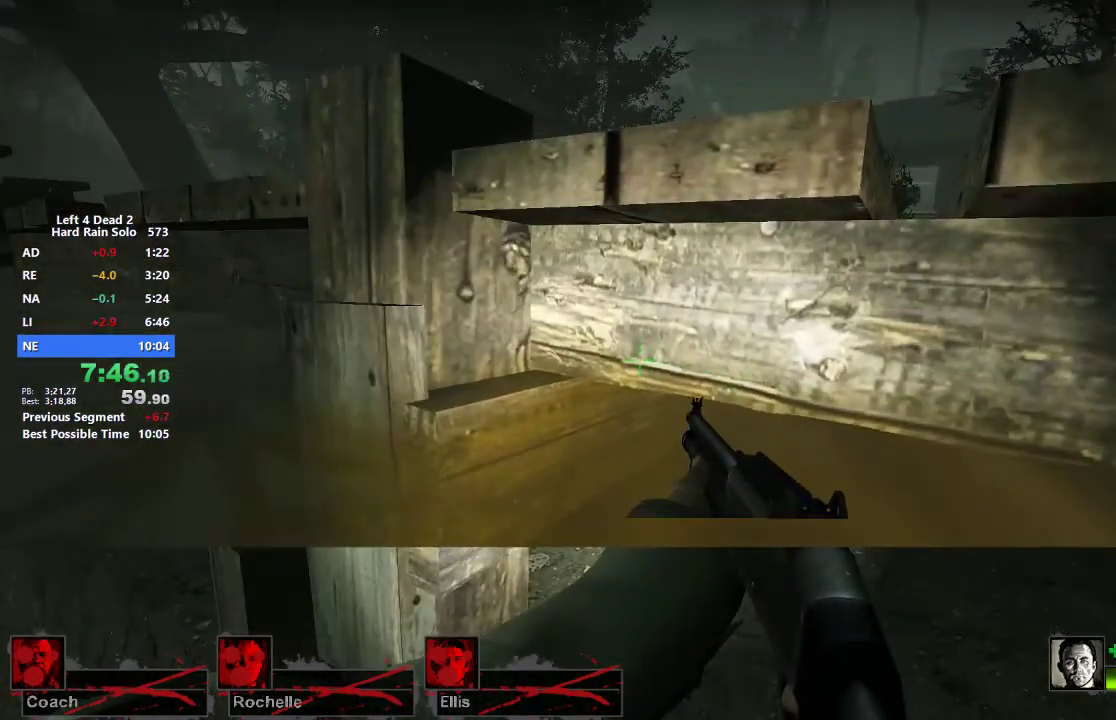
{"keys": ["ctrl"], "mouse": [], "events": [[33, "w", "up"]]}
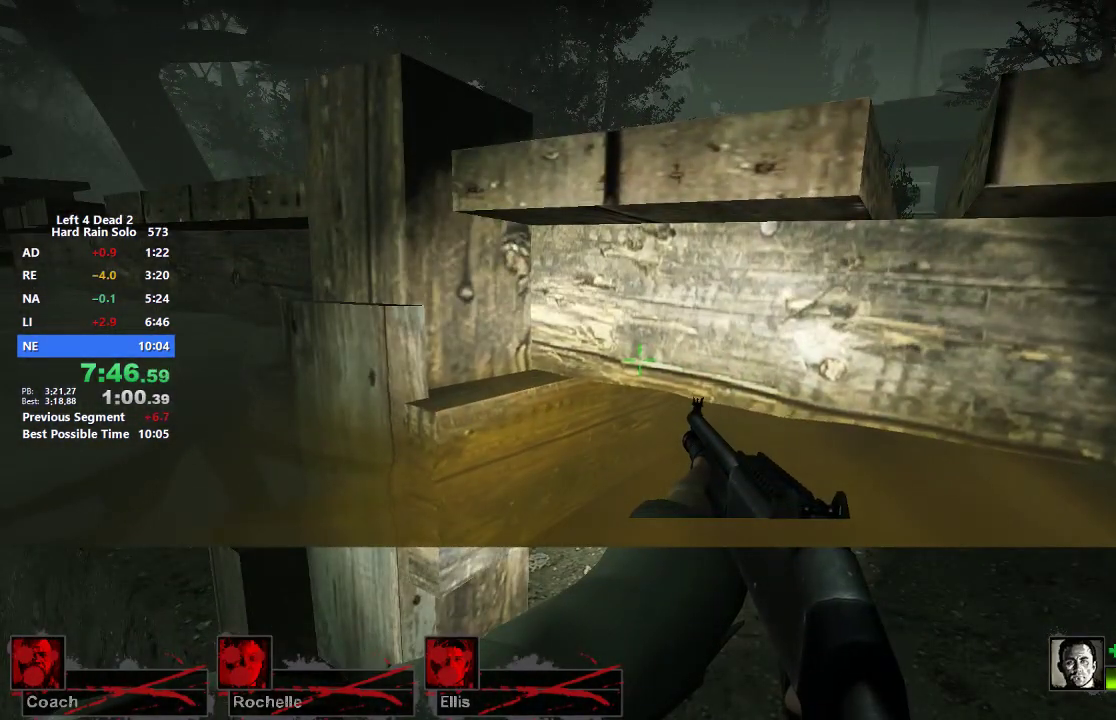
{"keys": ["ctrl"], "mouse": [], "events": []}
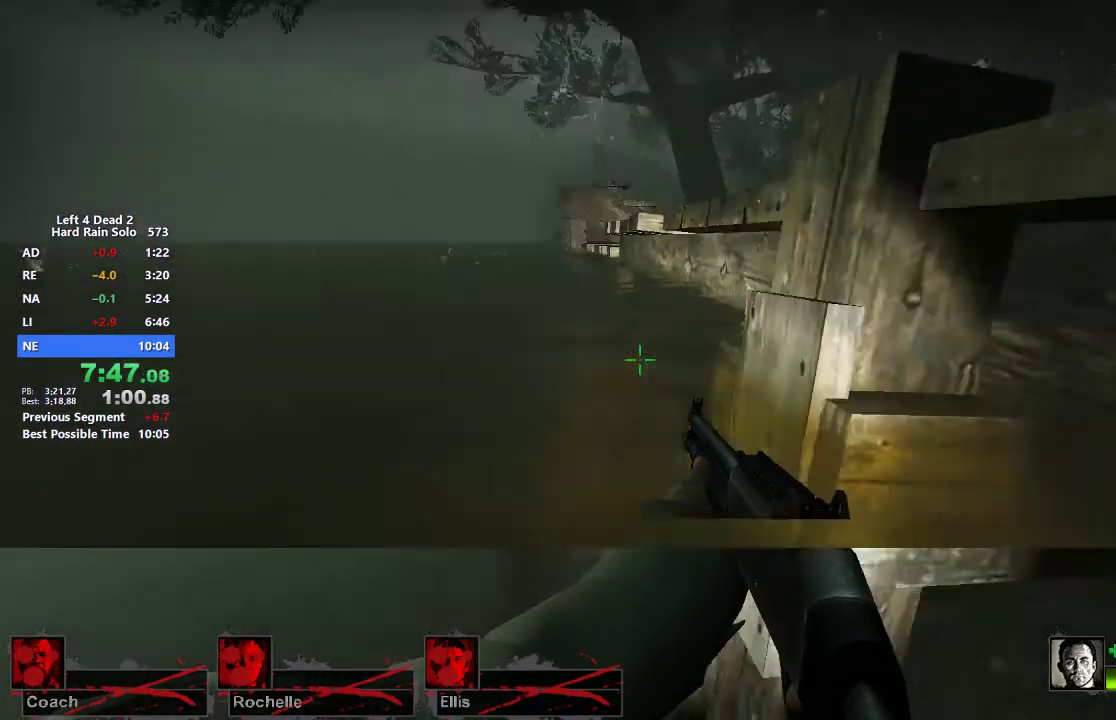
{"keys": ["ctrl"], "mouse": [], "events": []}
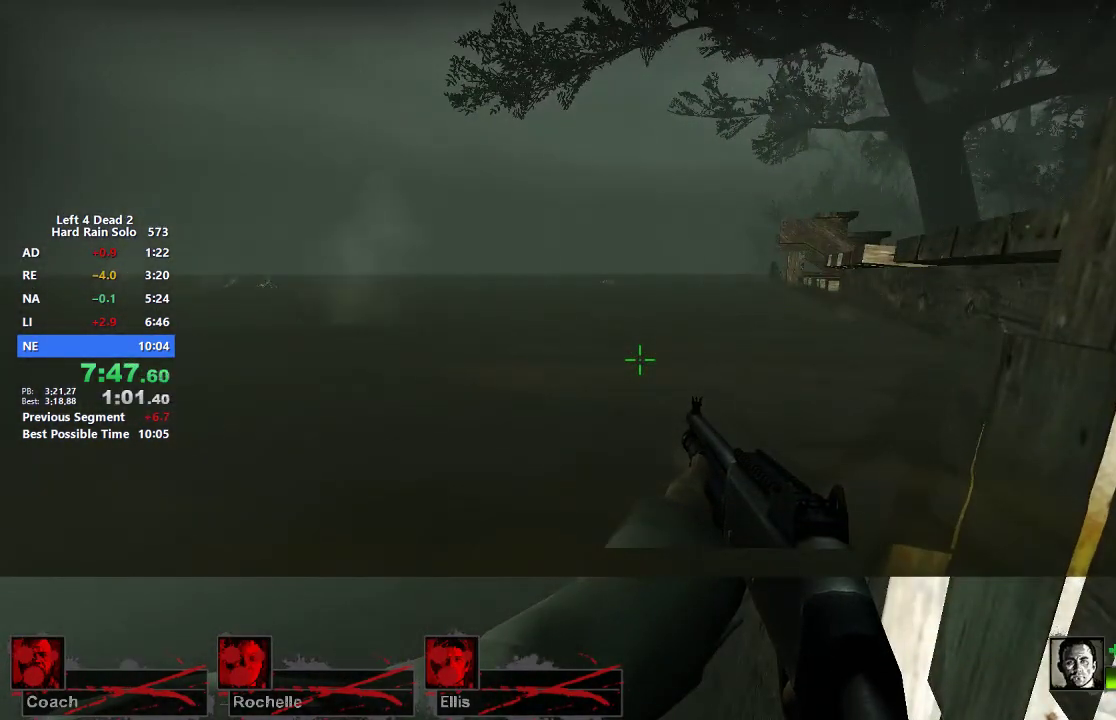
{"keys": ["ctrl"], "mouse": [], "events": []}
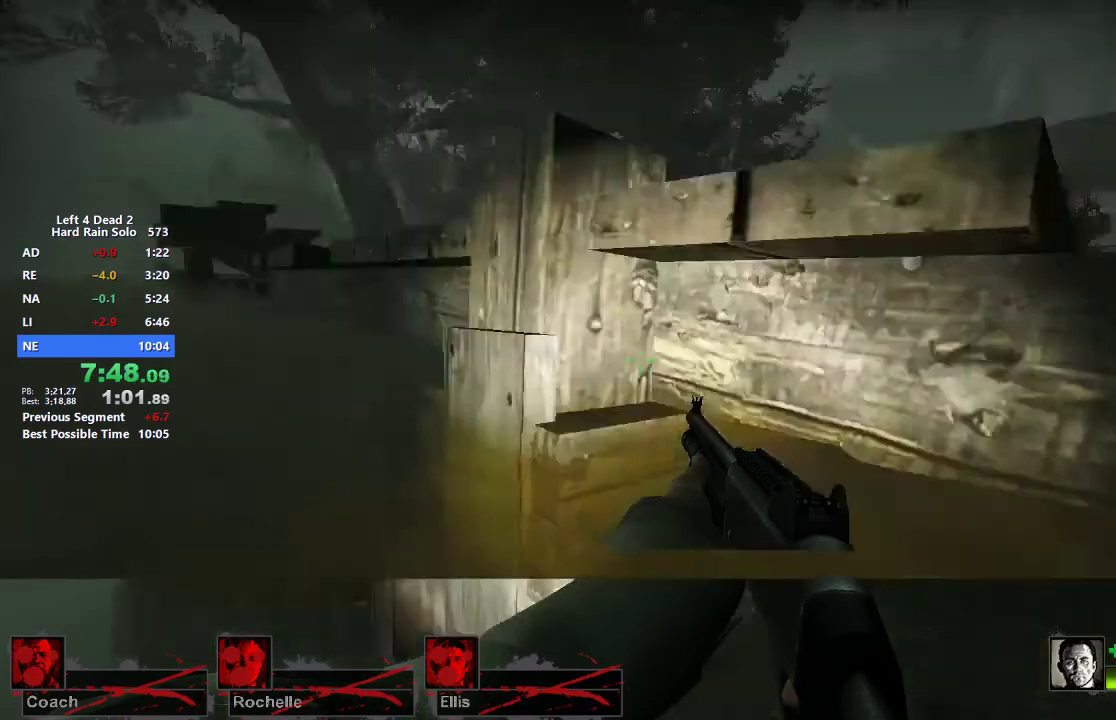
{"keys": [], "mouse": [], "events": [[150, "ctrl", "up"], [383, "mouse_wheel_up", "down"], [433, "mouse_wheel_up", "up"]]}
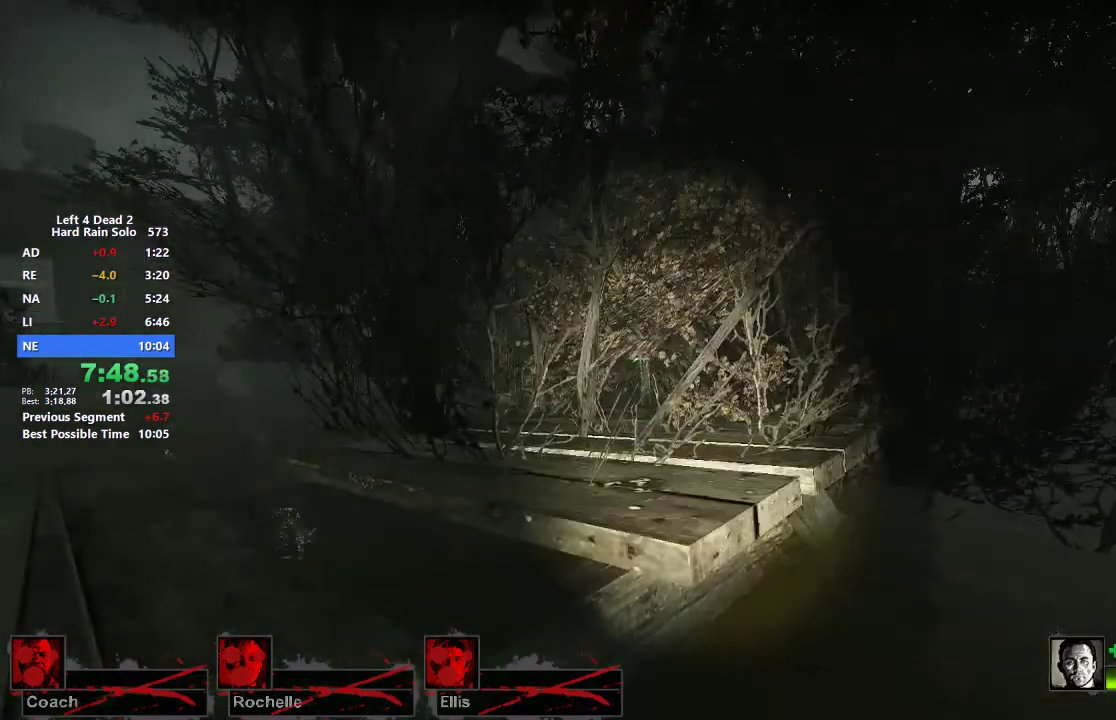
{"keys": [], "mouse": [], "events": []}
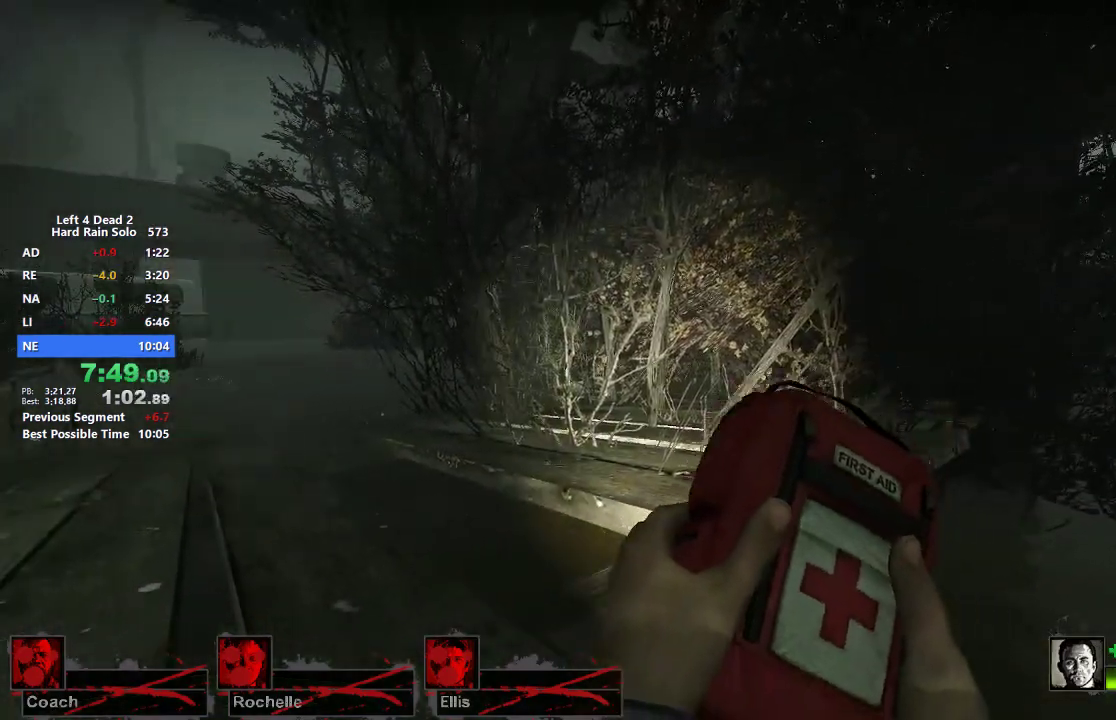
{"keys": [], "mouse": ["left"], "events": [[233, "mouse_left", "down"]]}
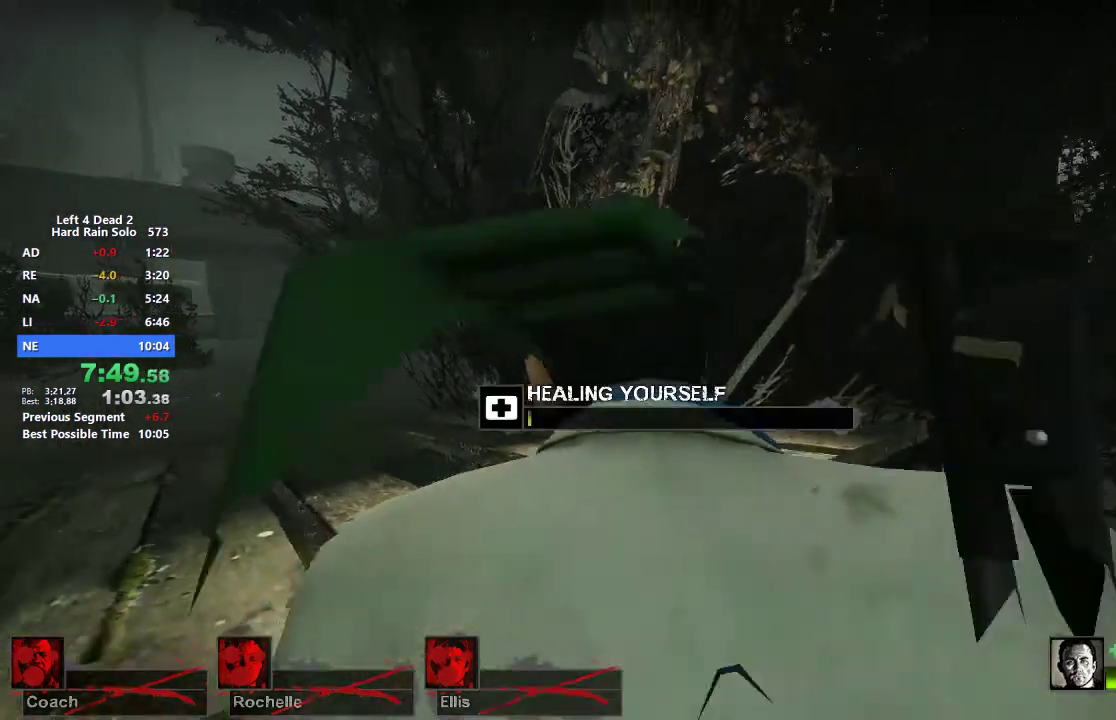
{"keys": [], "mouse": ["left"], "events": []}
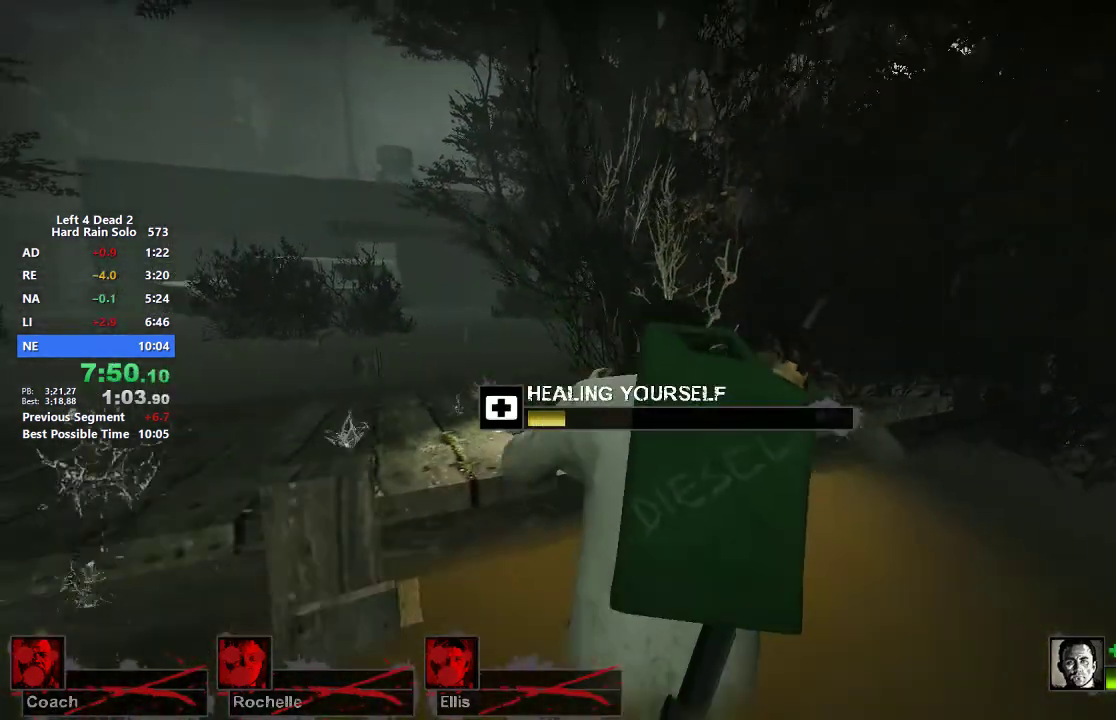
{"keys": [], "mouse": ["left"], "events": []}
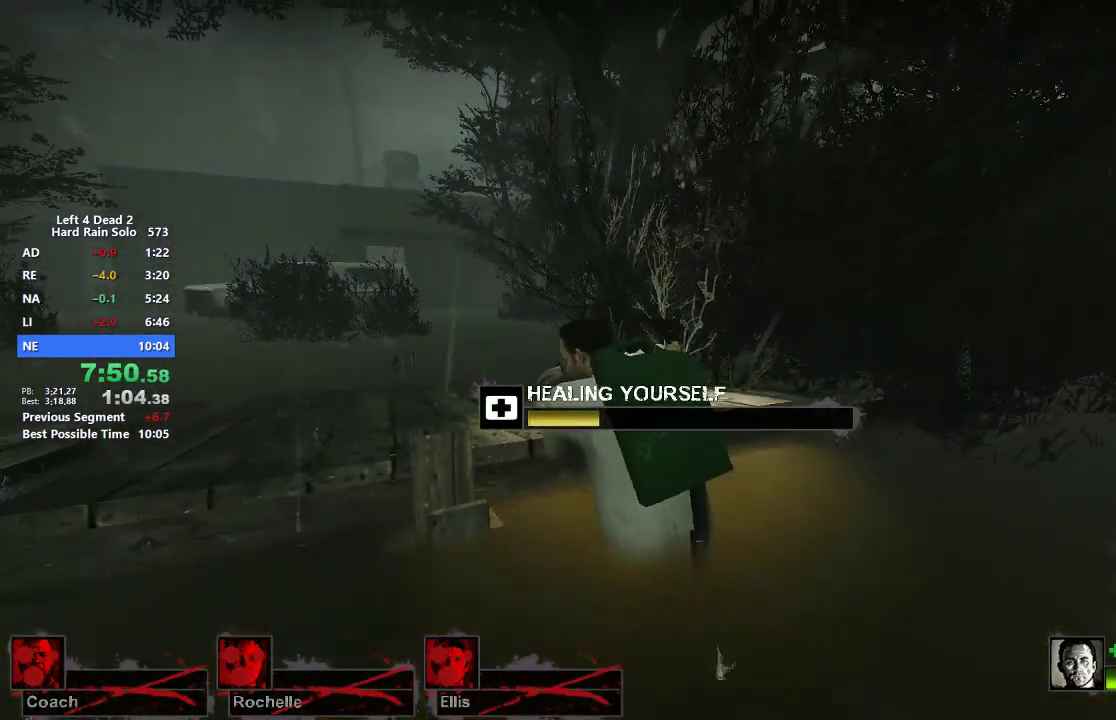
{"keys": [], "mouse": ["left"], "events": []}
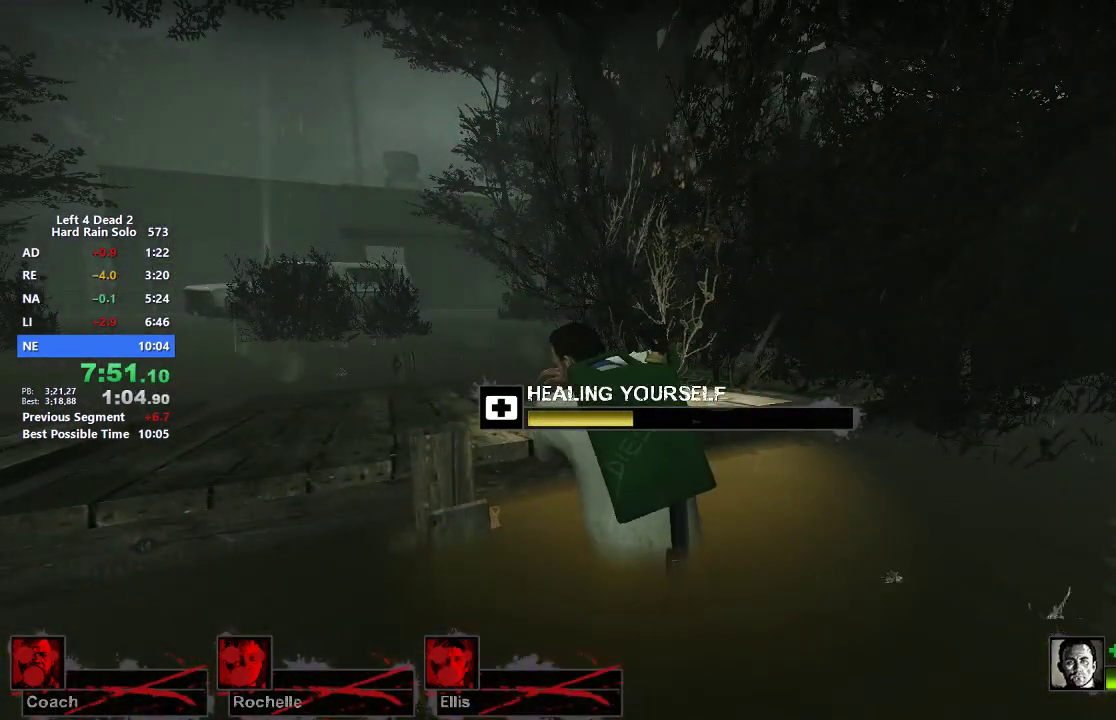
{"keys": [], "mouse": ["left"], "events": []}
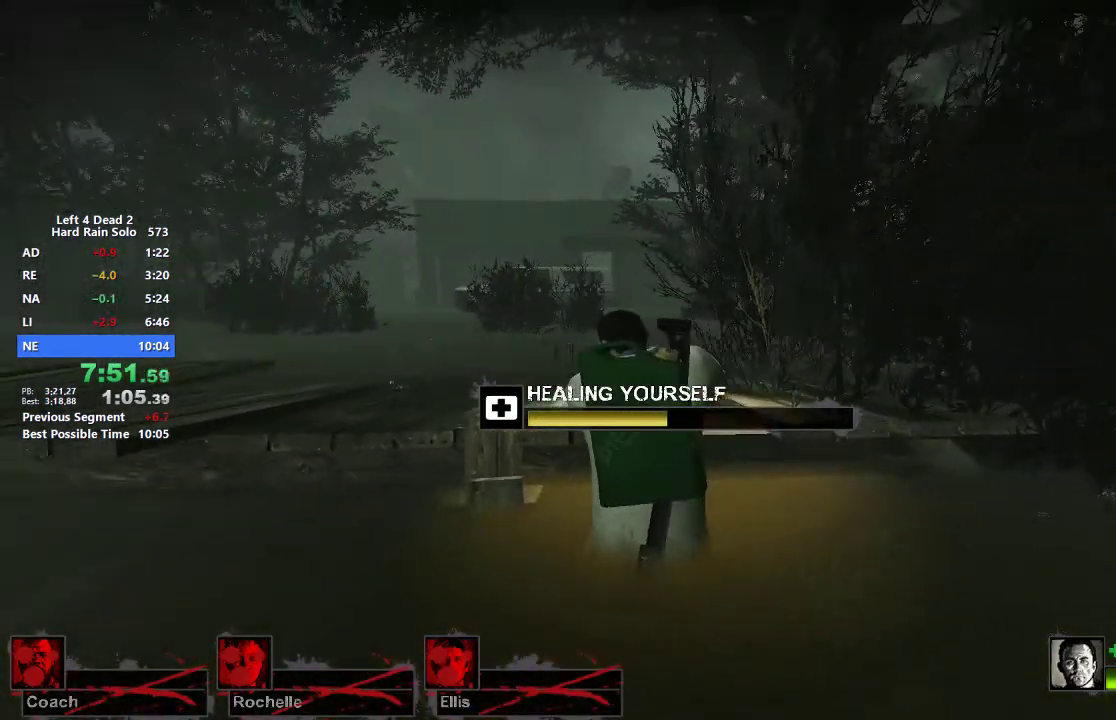
{"keys": [], "mouse": ["left"], "events": []}
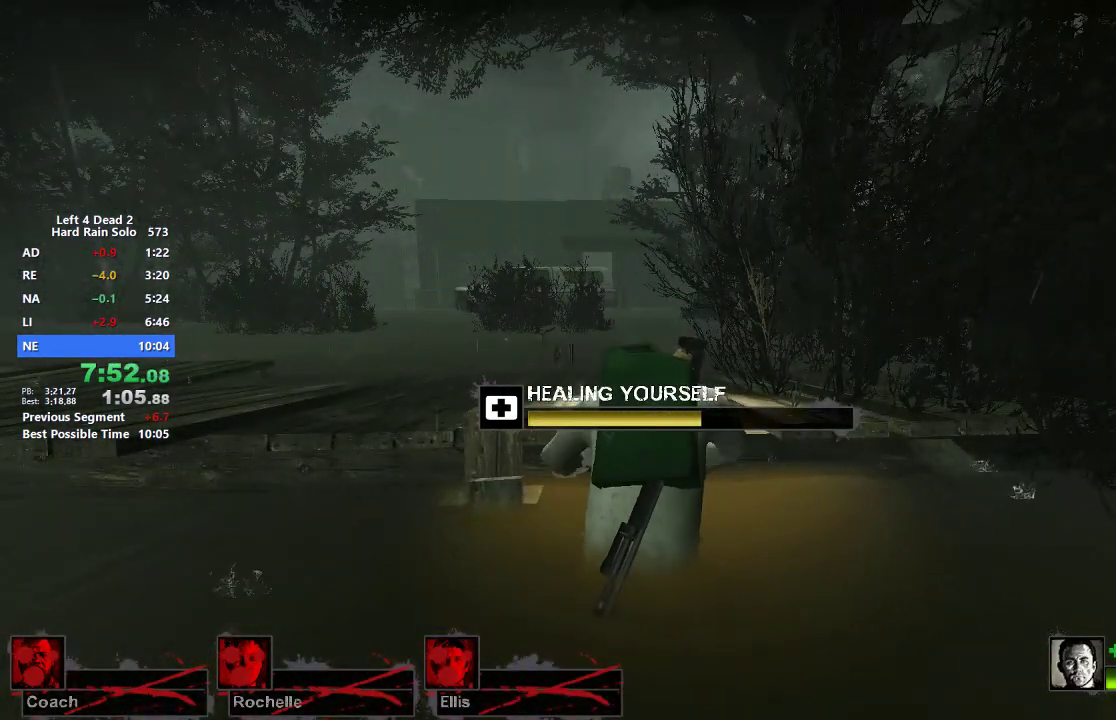
{"keys": [], "mouse": ["left"], "events": []}
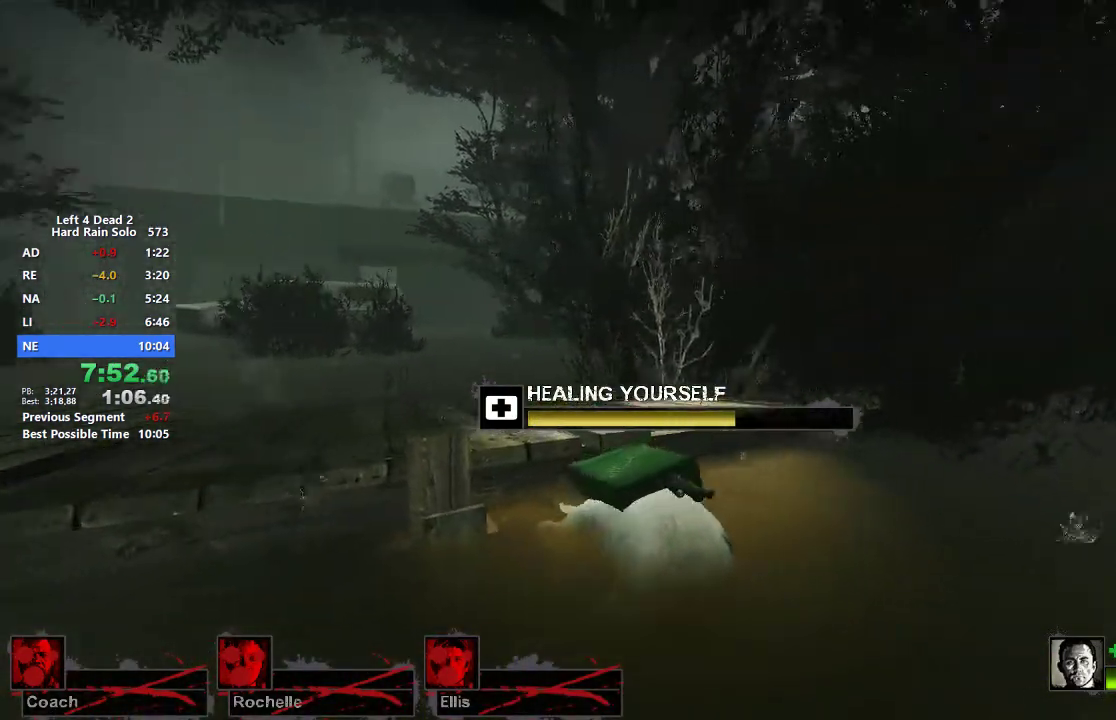
{"keys": [], "mouse": ["left"], "events": [[100, "mouse_left", "up"], [150, "mouse_left", "down"]]}
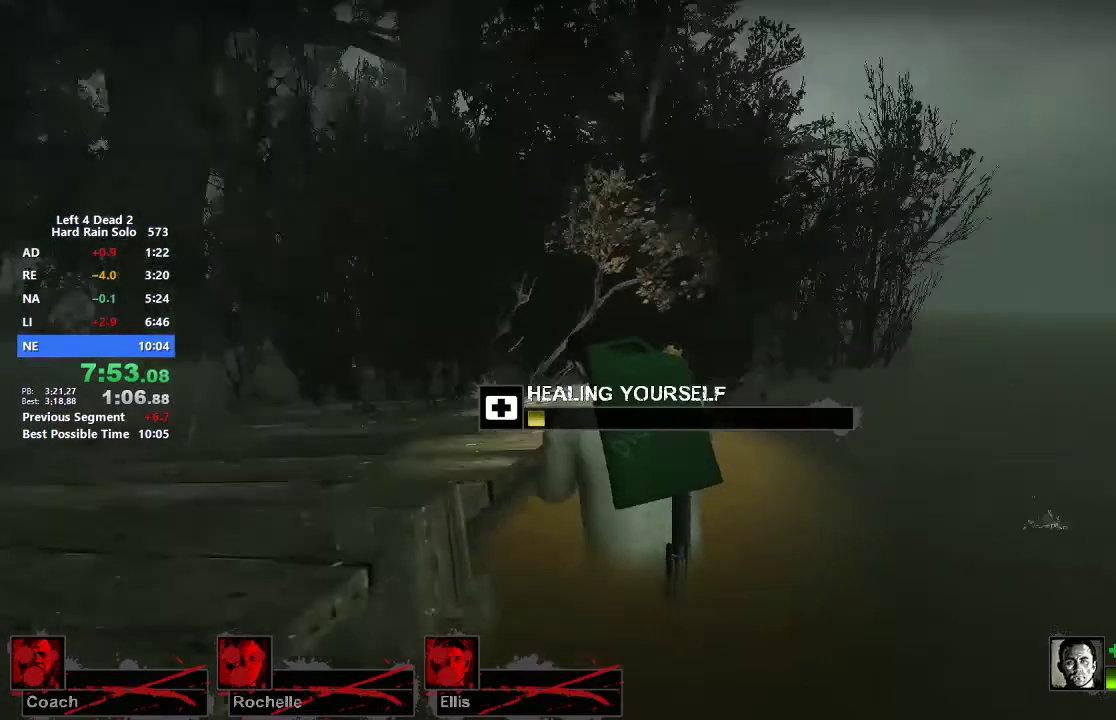
{"keys": [], "mouse": ["left"], "events": []}
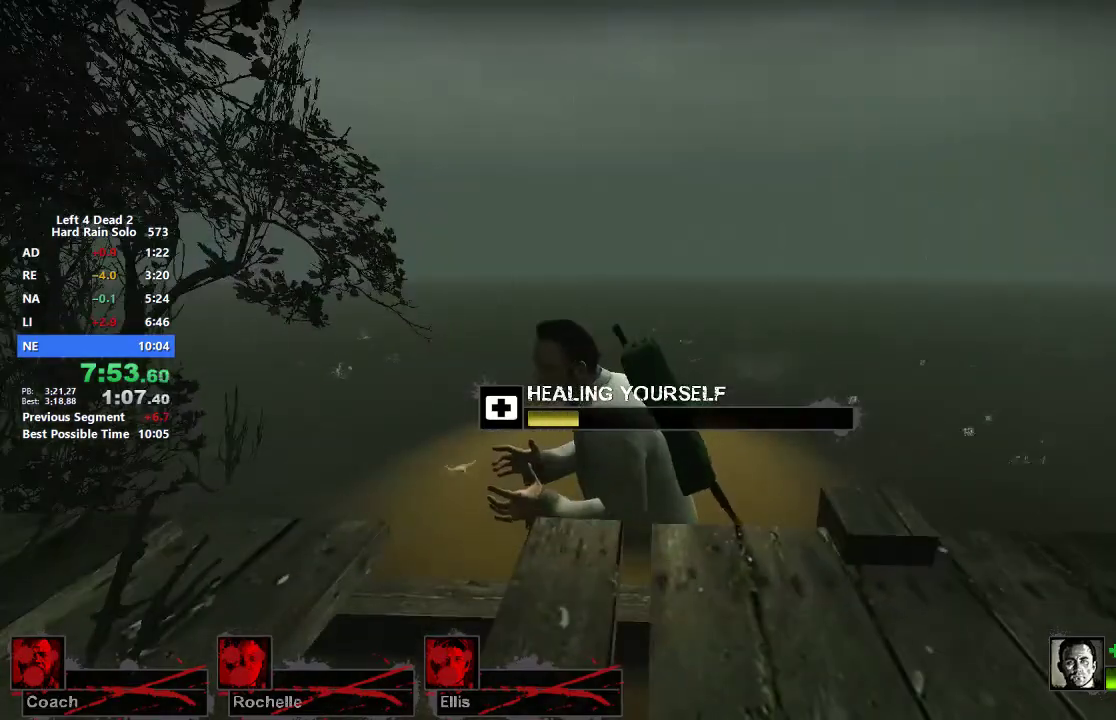
{"keys": [], "mouse": ["left"], "events": []}
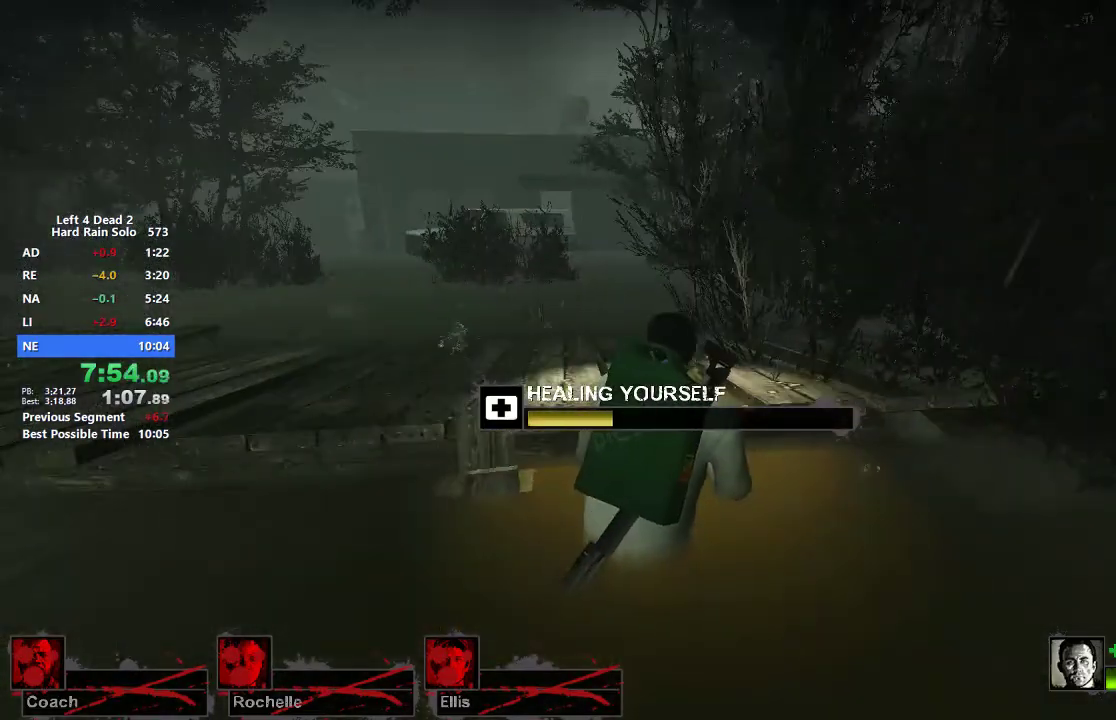
{"keys": [], "mouse": ["left"], "events": []}
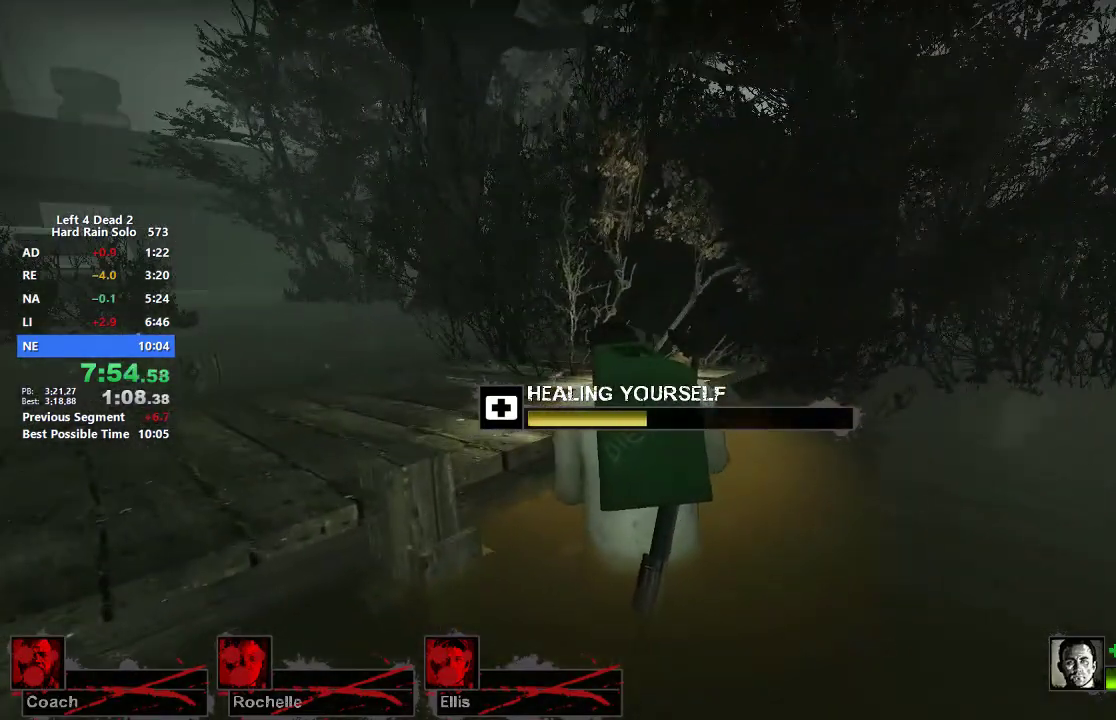
{"keys": [], "mouse": ["left"], "events": []}